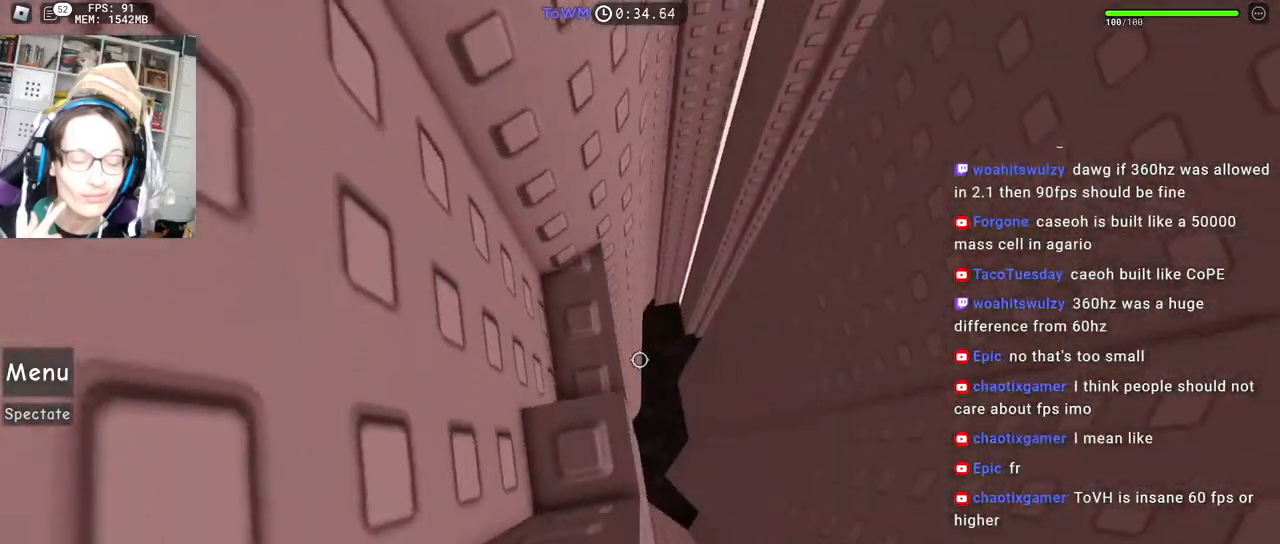
Gameplay with keyboard and mouse; each line is a JSON object with the keys and mouse buttons held at the frame after it. "events" lists presses ("down") and releases ("up") of "a", "ctrl", "d", "e", "q", "s", "shift", "space", "w", "mouse_left", "mouse_wheel", "mouse_right", "mouse_mb4" and "mouse_mb5" between this image and that frame as [ms after this image, input, new state], when the widget could be followed in between. "mouse_left", "mouse_wheel", "mouse_right", "mouse_mb4", "mouse_mb5" = the "left", "wheel", "right", "mb4", "mb5" buttons of the "mouse" list. No other keys are recorded. "wheel" means that the mouse wheel is clicked or scrolled. Mouse movement is not recorded.
{"keys": [], "mouse": ["right"], "events": [[134, "s", "down"], [184, "s", "up"], [284, "s", "down"], [484, "s", "up"]]}
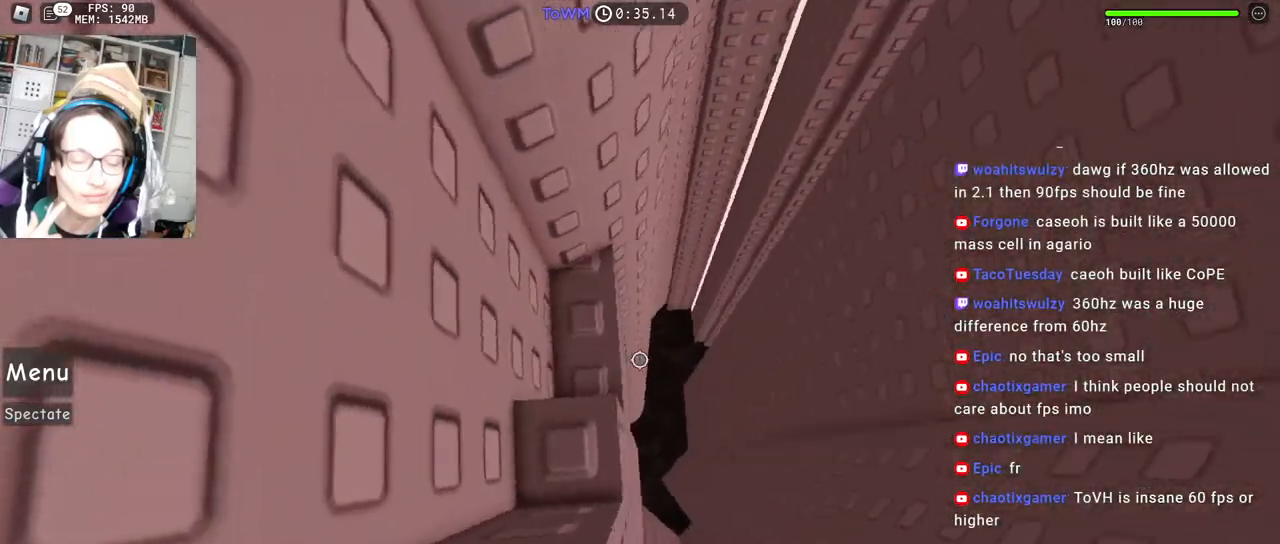
{"keys": [], "mouse": ["right"], "events": [[67, "s", "down"], [134, "s", "up"], [267, "s", "down"], [317, "s", "up"], [334, "mouse_wheel", "down"], [384, "mouse_wheel", "up"]]}
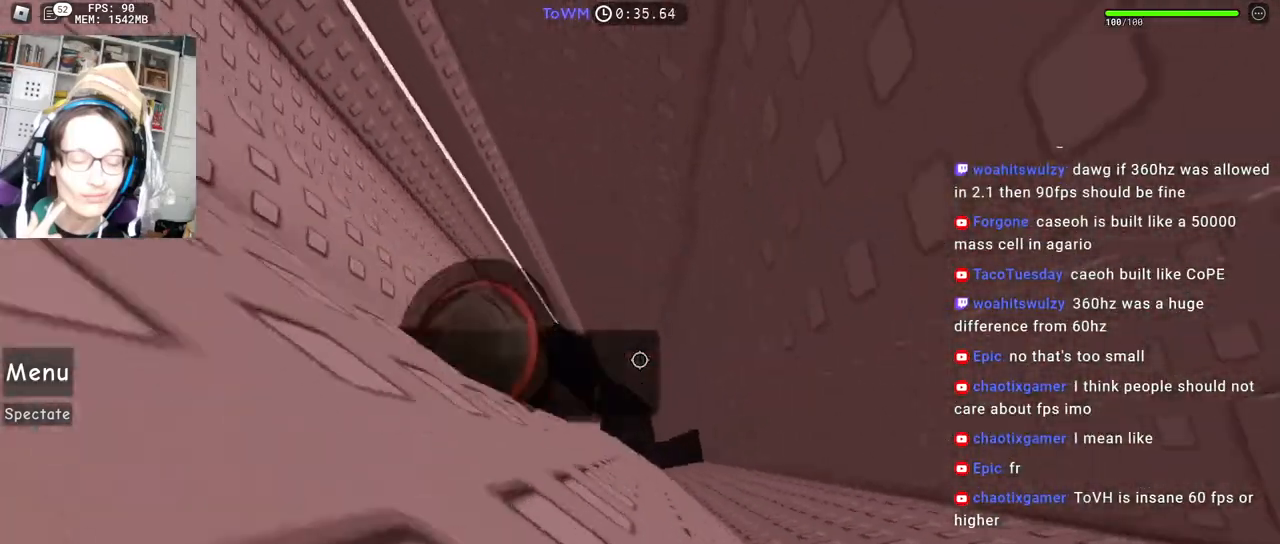
{"keys": ["d"], "mouse": ["right"], "events": [[84, "mouse_wheel", "down"], [217, "mouse_wheel", "up"], [267, "d", "down"], [384, "space", "down"], [450, "space", "up"]]}
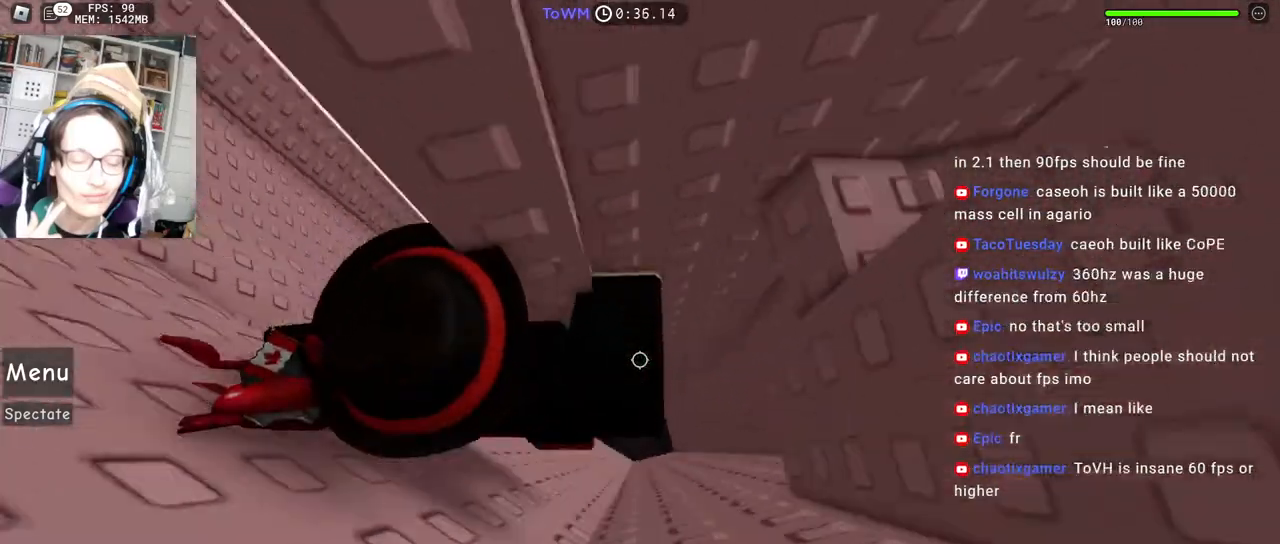
{"keys": ["d"], "mouse": ["right"], "events": [[334, "shift", "down"], [500, "shift", "up"]]}
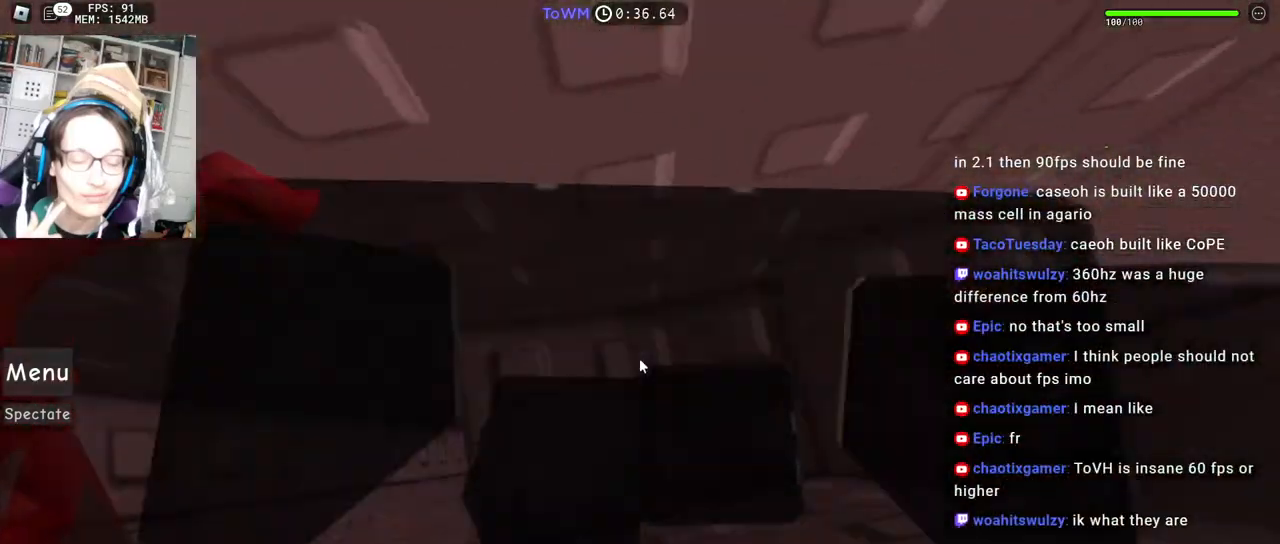
{"keys": ["s"], "mouse": ["right"], "events": [[67, "d", "up"], [167, "s", "down"]]}
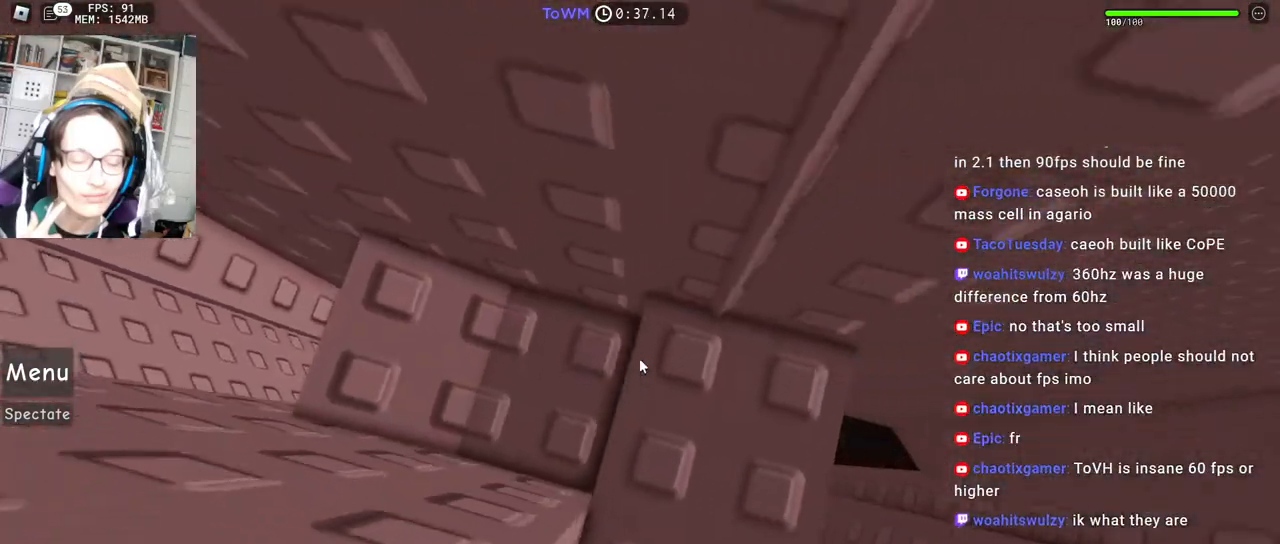
{"keys": [], "mouse": ["right"], "events": [[467, "s", "up"]]}
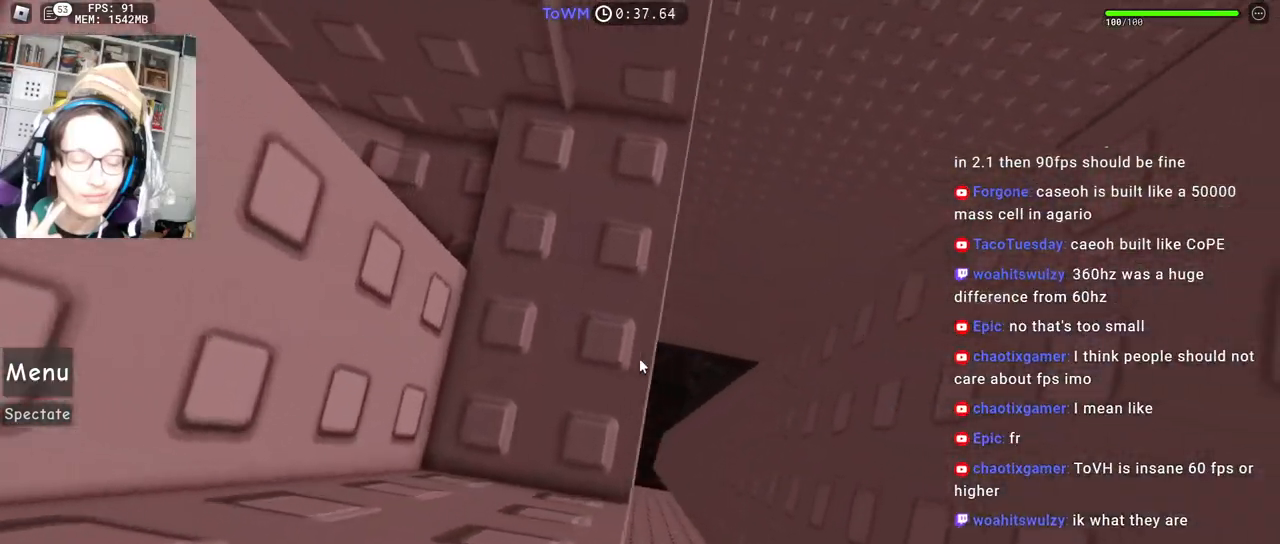
{"keys": [], "mouse": ["left", "right"], "events": [[34, "s", "down"], [117, "s", "up"], [200, "s", "down"], [267, "s", "up"], [367, "s", "down"], [434, "s", "up"], [500, "mouse_left", "down"]]}
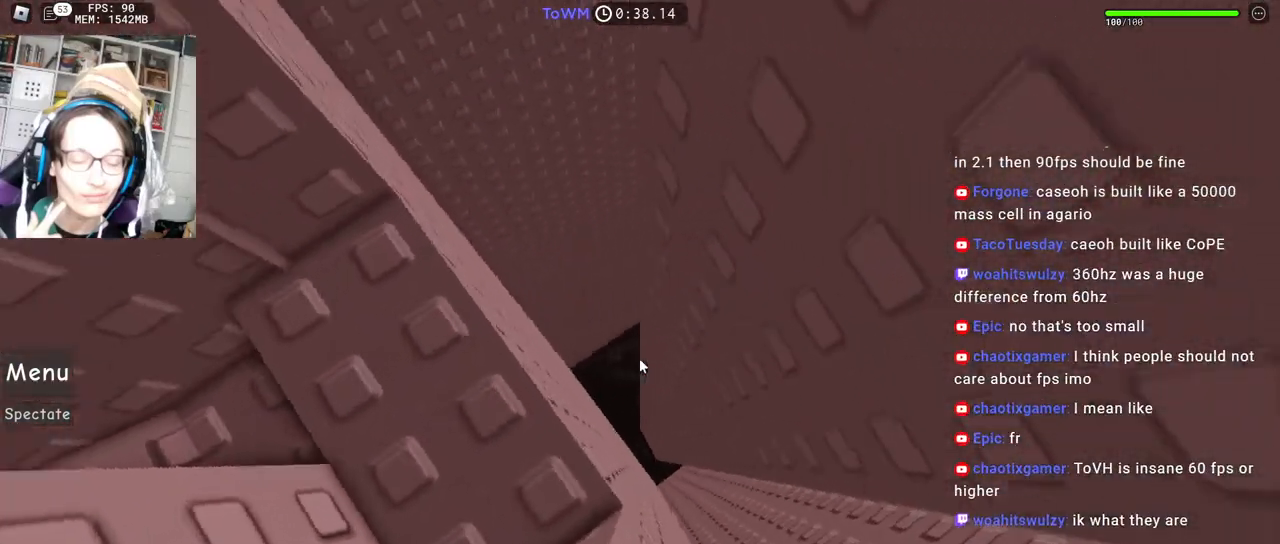
{"keys": ["s"], "mouse": ["right"], "events": [[67, "s", "down"], [117, "s", "up"], [134, "mouse_left", "up"], [217, "s", "down"]]}
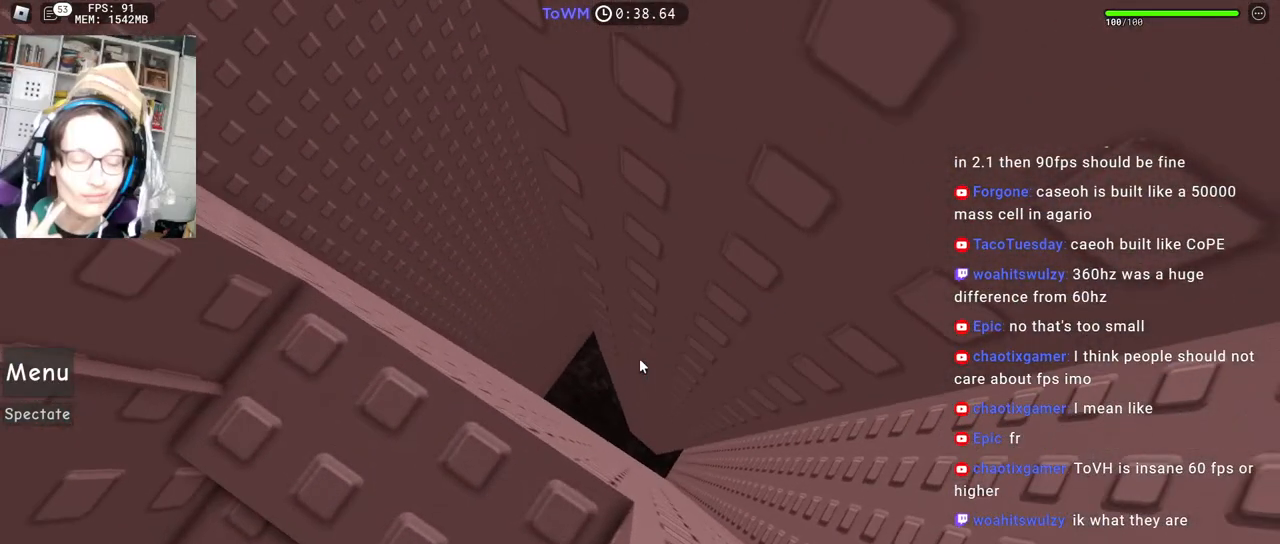
{"keys": ["s"], "mouse": ["right"], "events": [[400, "s", "up"], [484, "s", "down"]]}
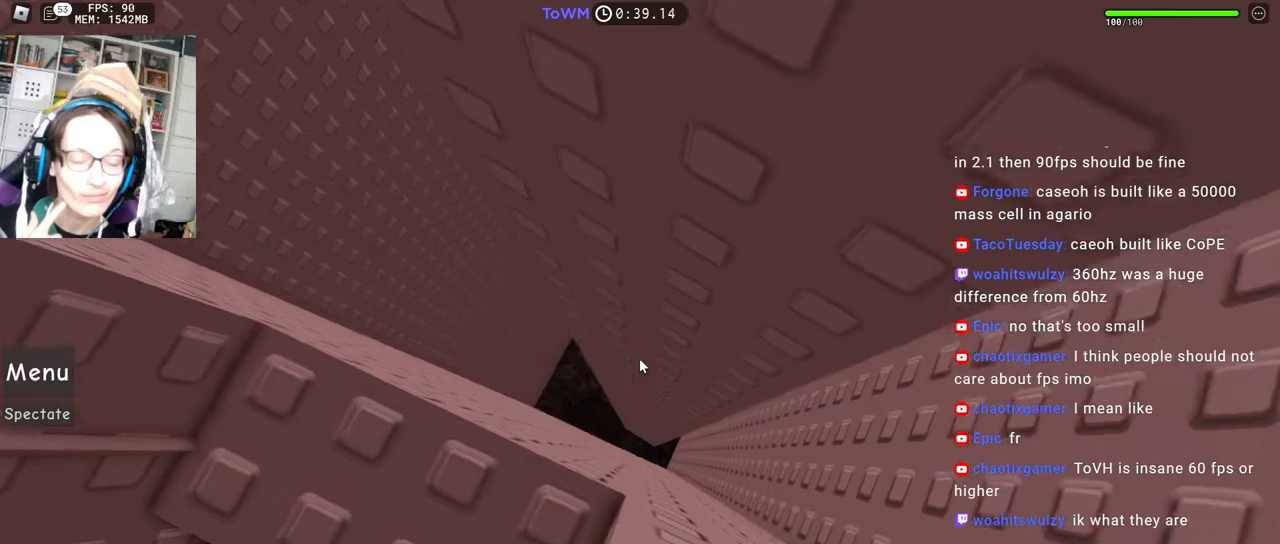
{"keys": [], "mouse": ["right"], "events": [[100, "s", "up"], [134, "s", "down"], [217, "s", "up"], [317, "s", "down"], [367, "s", "up"]]}
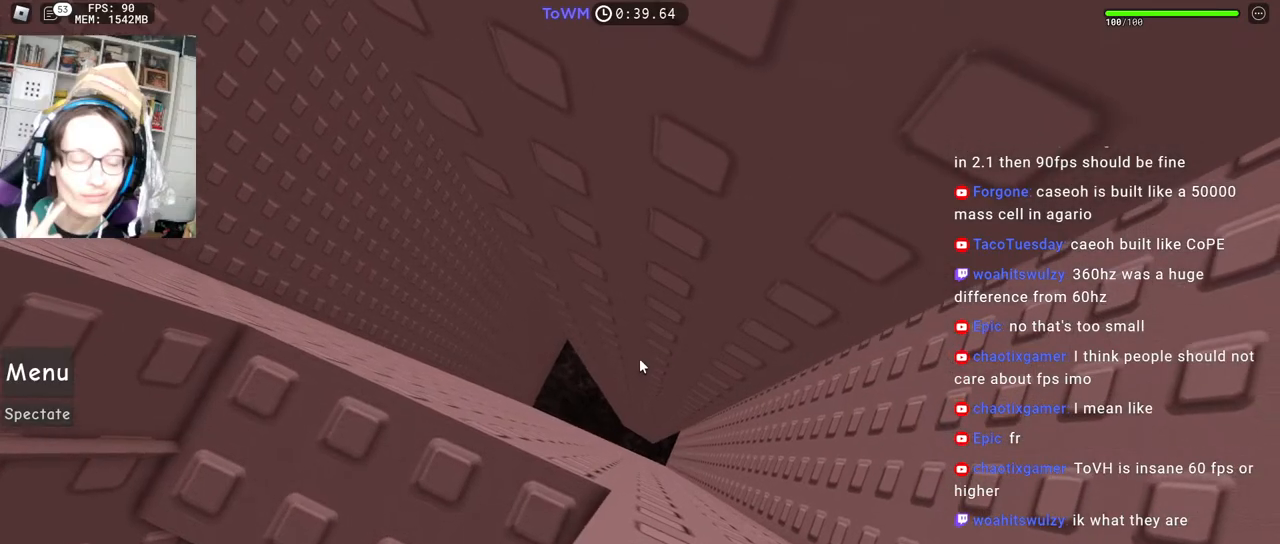
{"keys": ["d"], "mouse": ["right"], "events": [[267, "d", "down"]]}
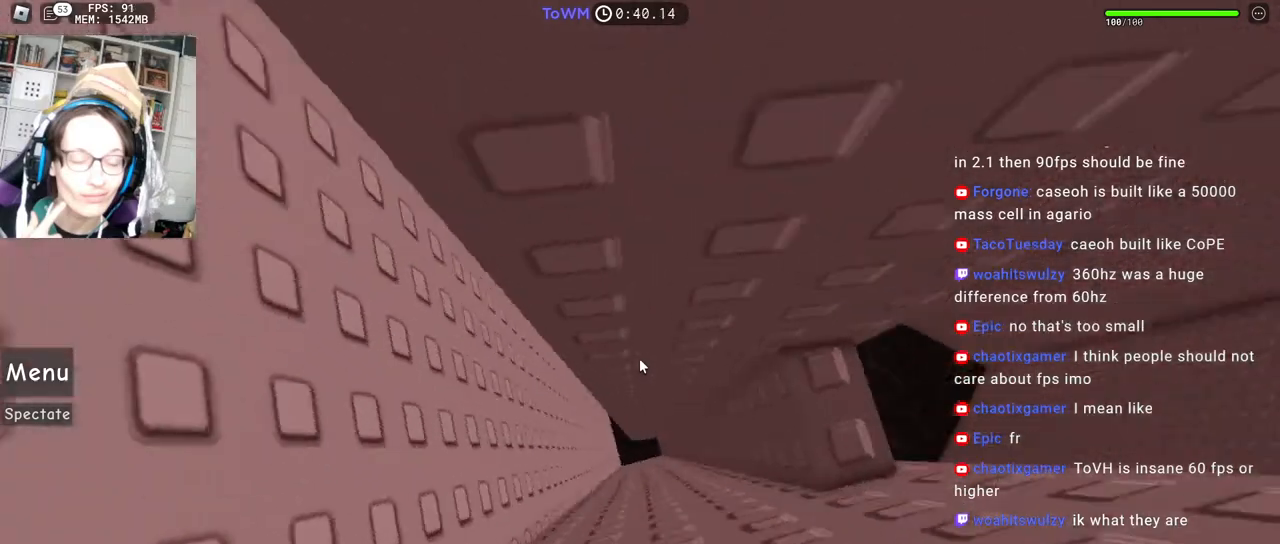
{"keys": [], "mouse": ["right"], "events": [[200, "d", "up"], [300, "mouse_wheel", "down"], [417, "mouse_wheel", "up"]]}
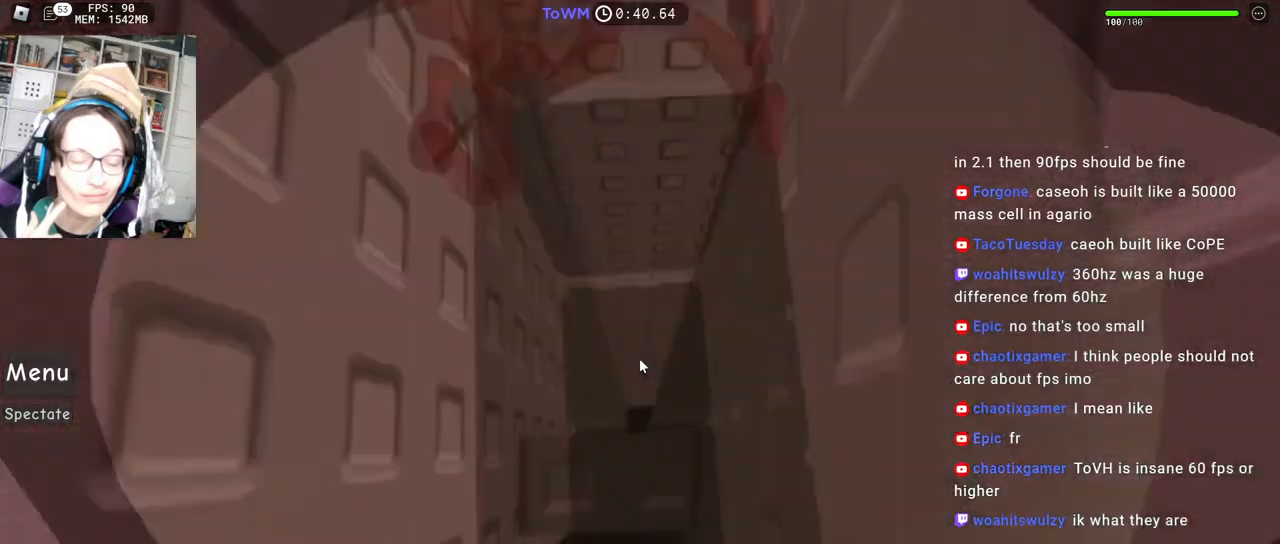
{"keys": ["w"], "mouse": ["right"], "events": [[167, "a", "down"], [200, "a", "up"], [434, "w", "down"]]}
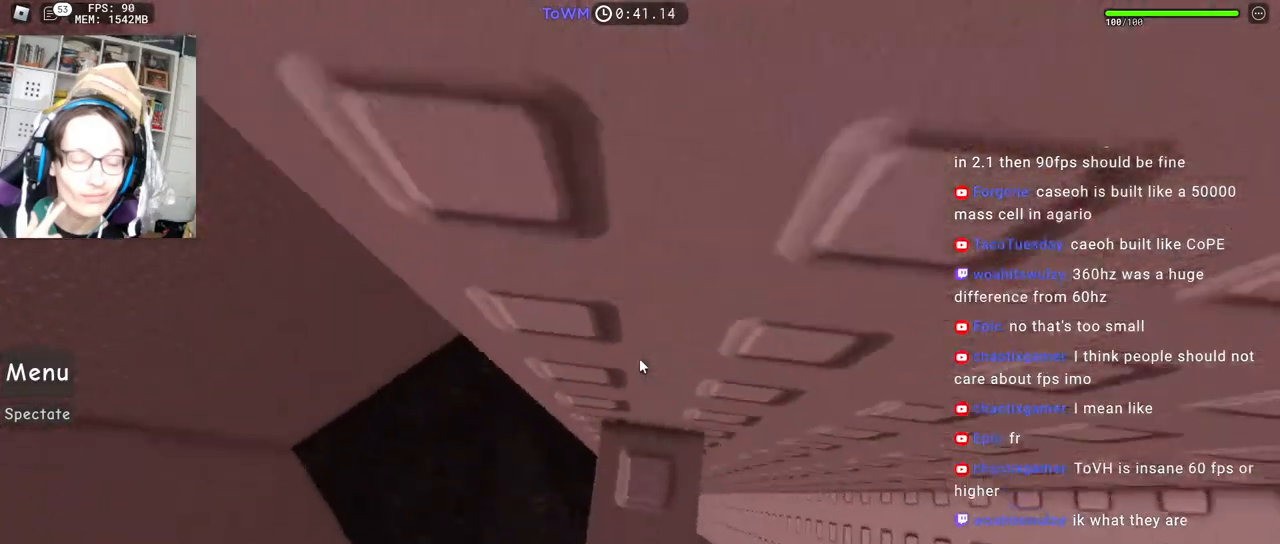
{"keys": [], "mouse": ["right"], "events": [[134, "w", "up"], [367, "w", "down"], [400, "w", "up"]]}
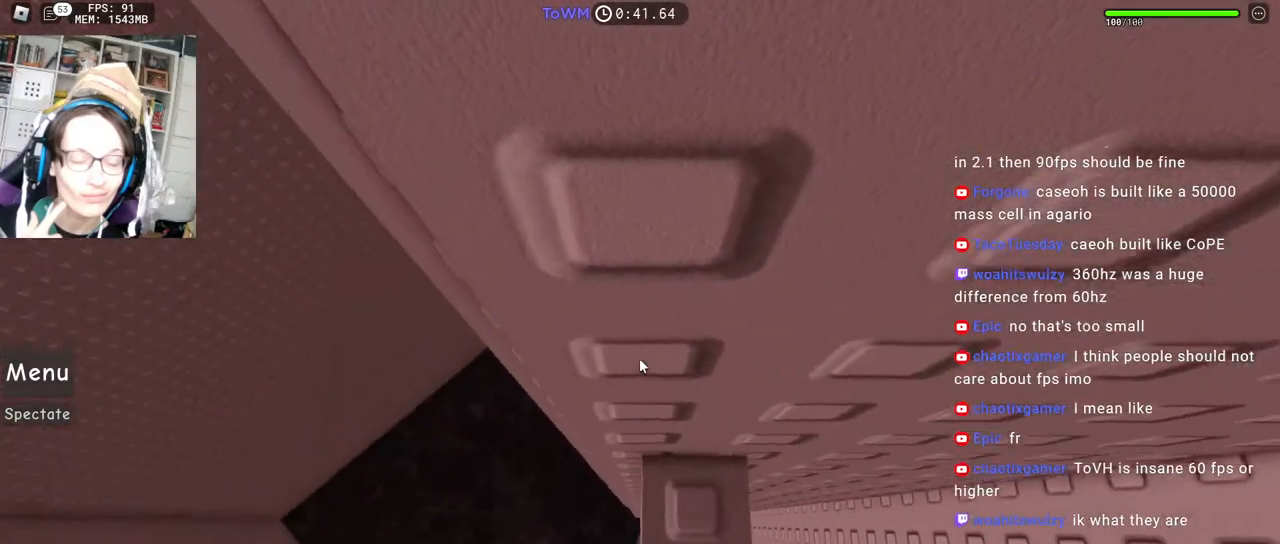
{"keys": ["w"], "mouse": ["right"], "events": [[50, "w", "down"], [167, "w", "up"], [300, "w", "down"], [384, "w", "up"], [467, "w", "down"]]}
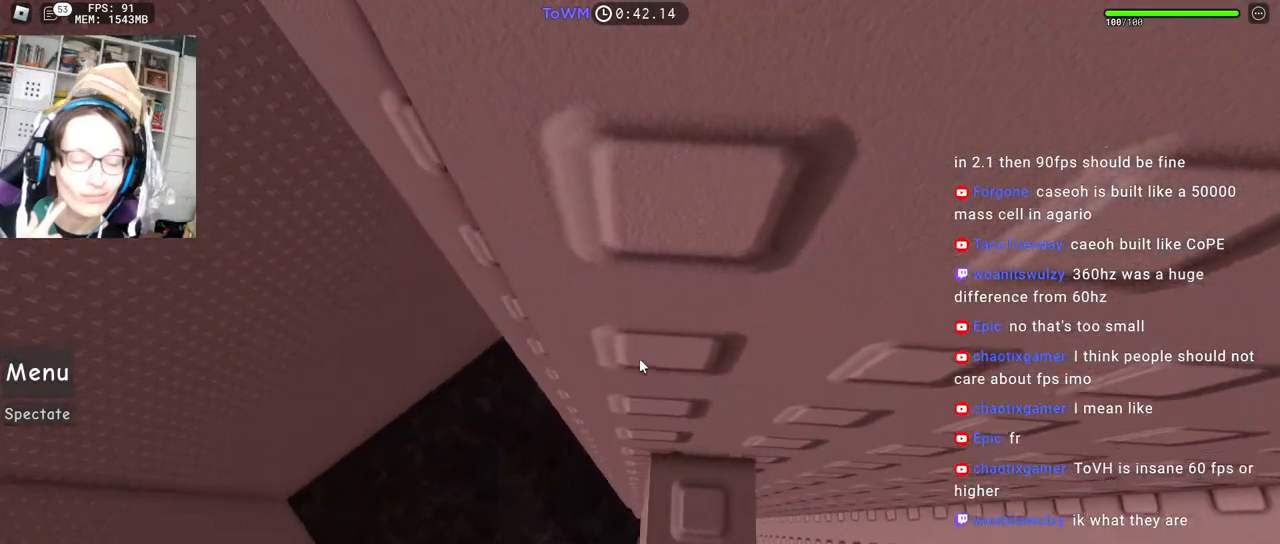
{"keys": [], "mouse": ["right"], "events": [[50, "w", "up"], [117, "w", "down"], [200, "w", "up"], [450, "w", "down"], [484, "w", "up"]]}
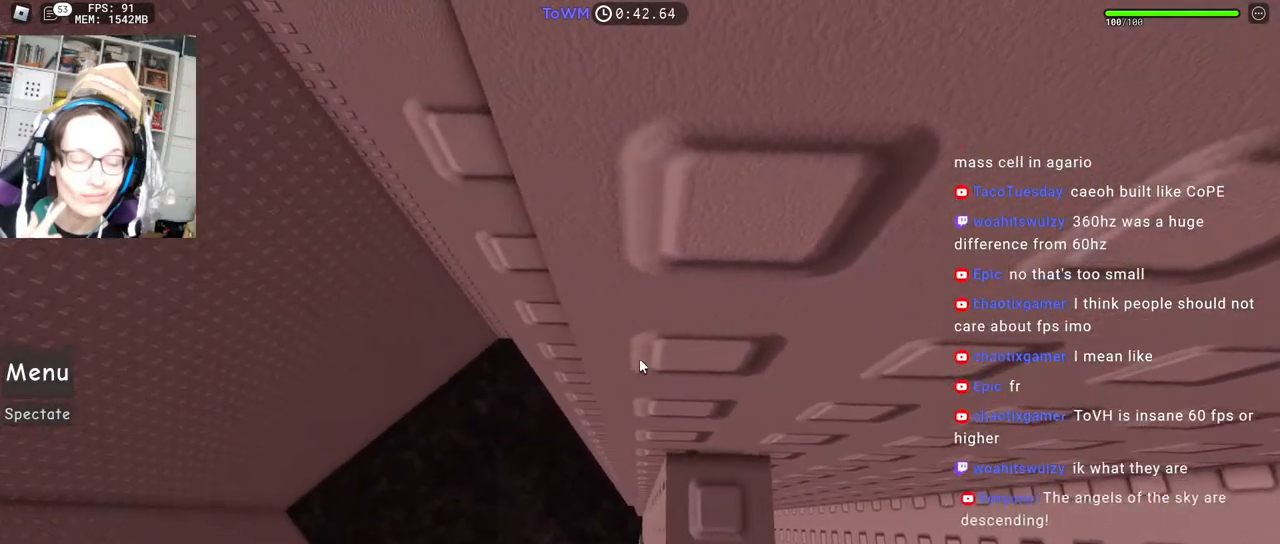
{"keys": [], "mouse": ["right"], "events": []}
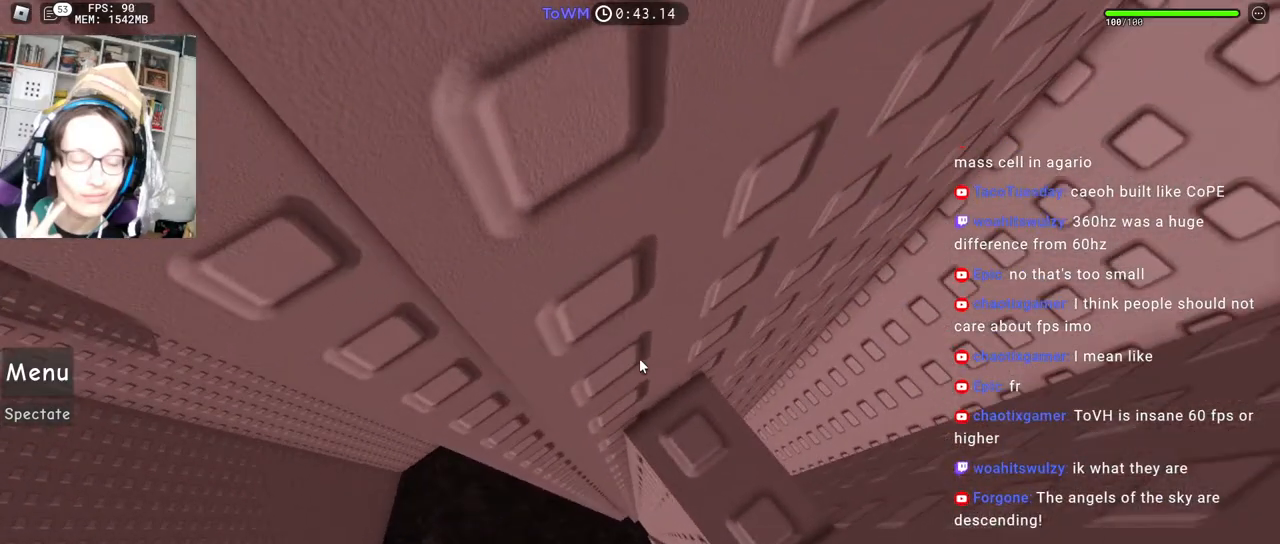
{"keys": ["a"], "mouse": ["right"], "events": [[50, "a", "down"], [167, "space", "down"], [234, "space", "up"]]}
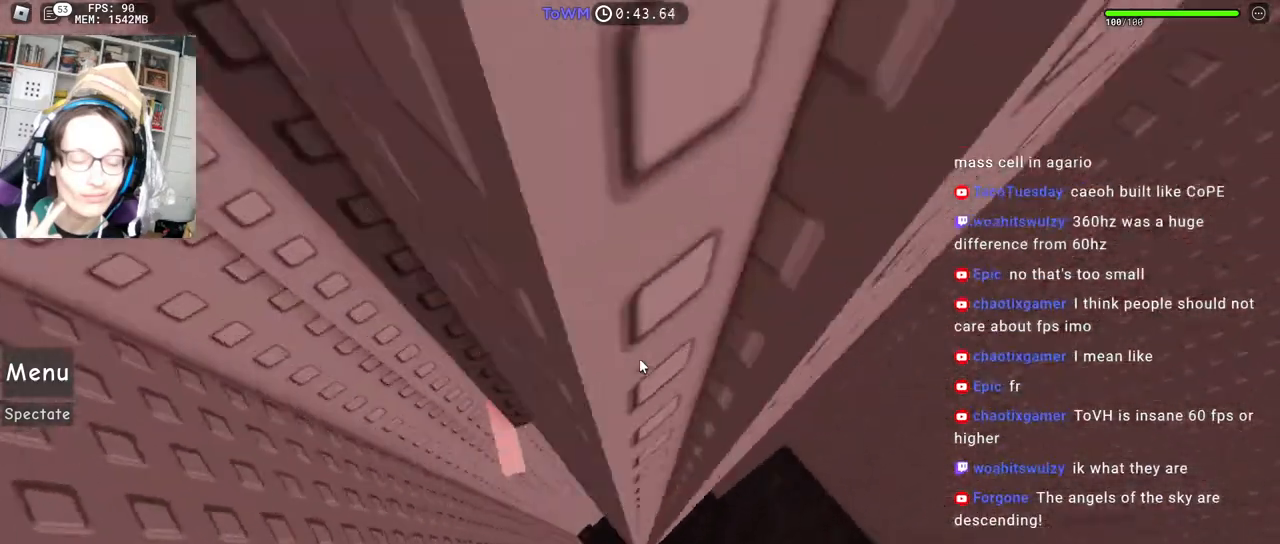
{"keys": [], "mouse": ["right"], "events": [[217, "w", "down"], [317, "a", "up"], [334, "w", "up"]]}
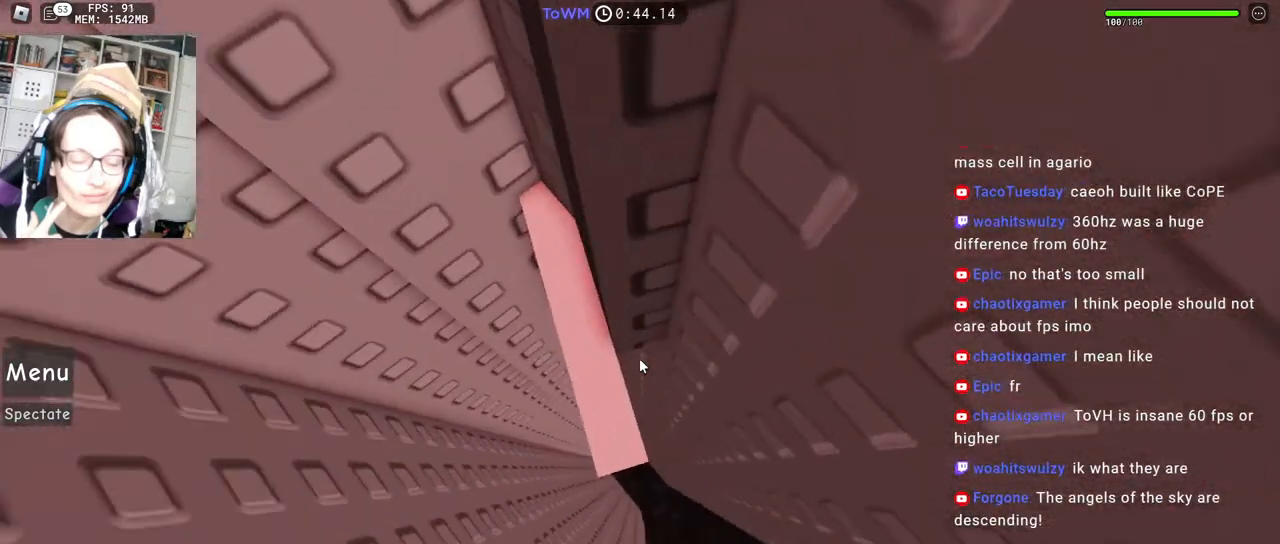
{"keys": [], "mouse": ["right"], "events": [[434, "w", "down"], [484, "w", "up"]]}
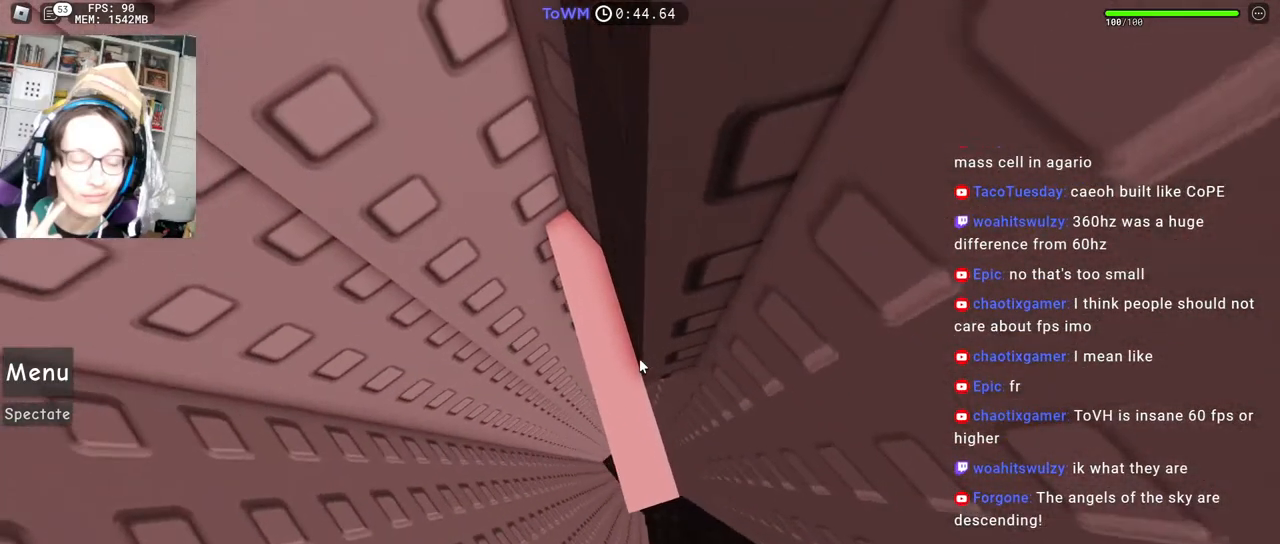
{"keys": [], "mouse": ["wheel", "right"], "events": [[234, "d", "down"], [284, "d", "up"], [484, "mouse_wheel", "down"]]}
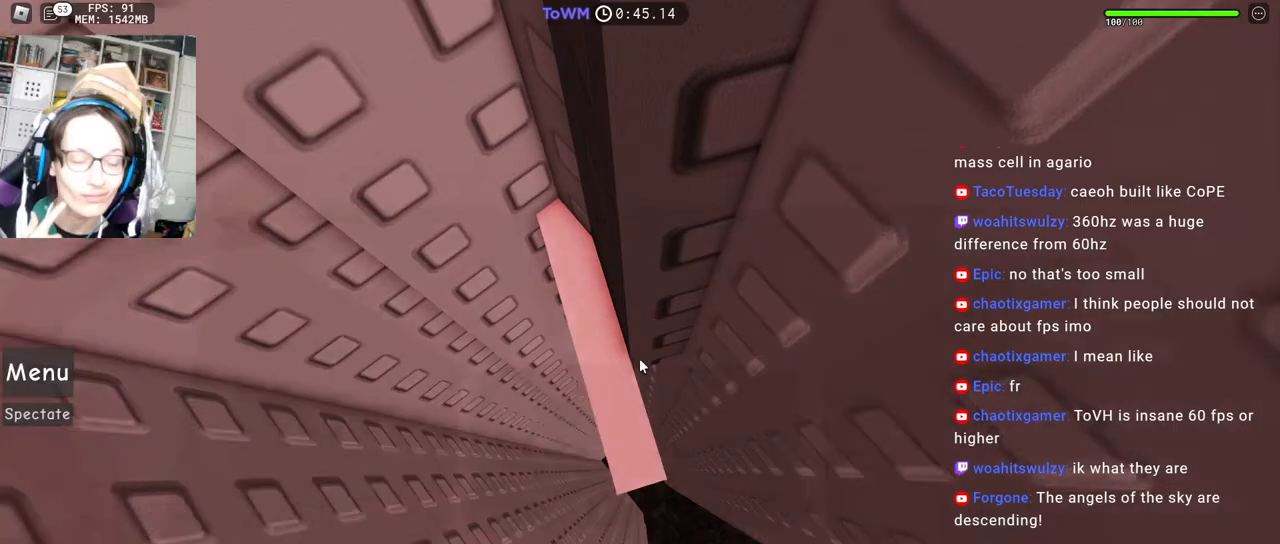
{"keys": [], "mouse": ["right"], "events": [[84, "mouse_wheel", "up"]]}
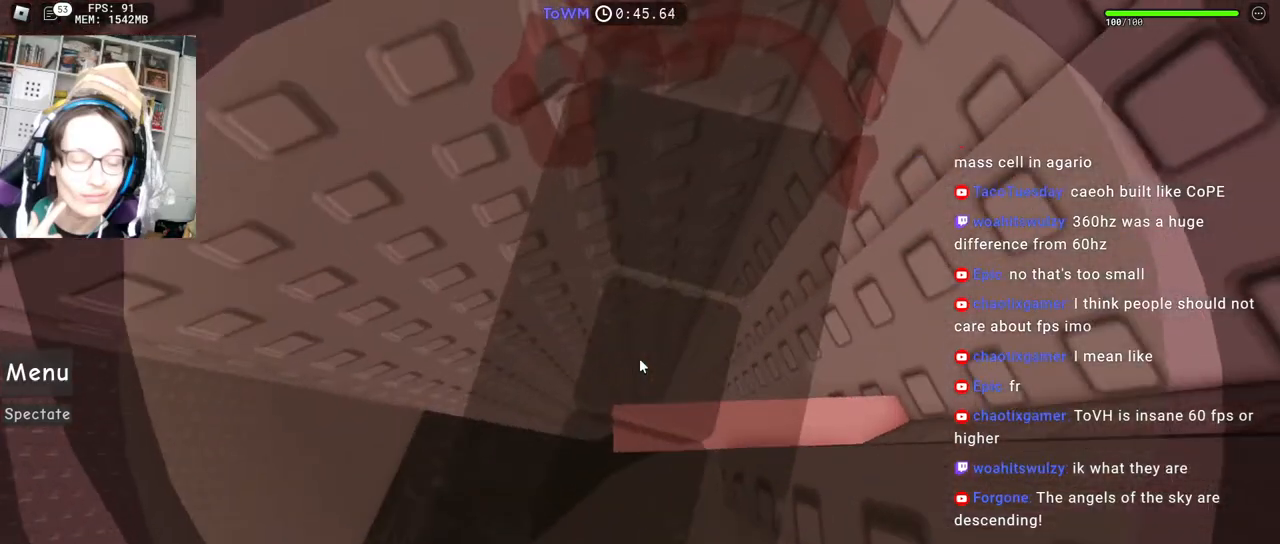
{"keys": [], "mouse": ["right"], "events": [[67, "space", "down"], [150, "space", "up"]]}
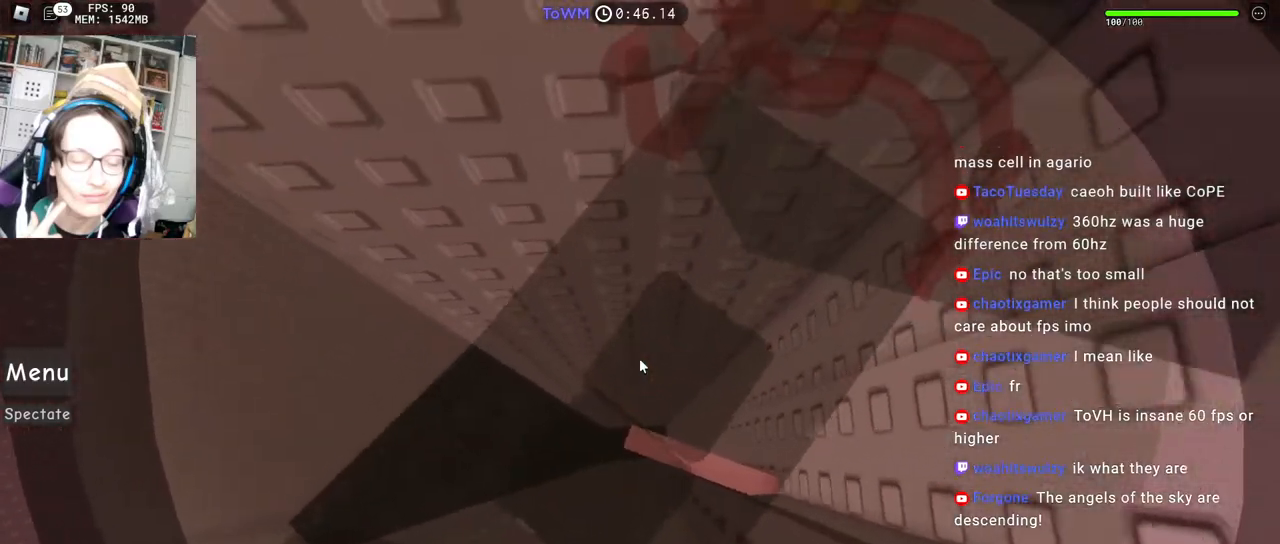
{"keys": ["a"], "mouse": ["right"], "events": [[167, "a", "down"], [317, "space", "down"], [384, "space", "up"]]}
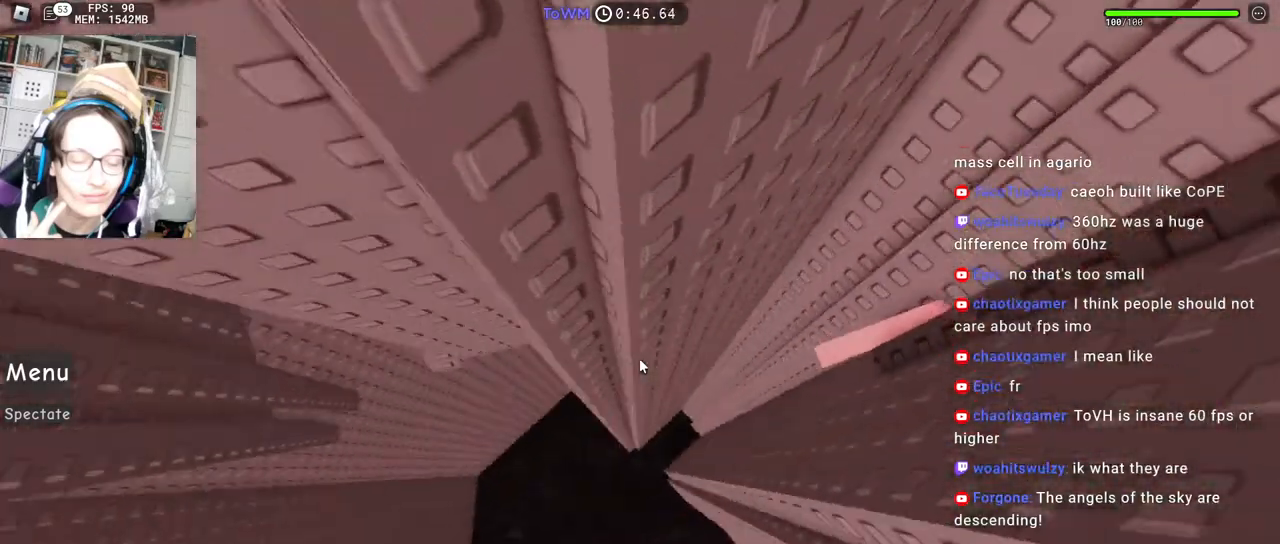
{"keys": ["a"], "mouse": ["right"], "events": []}
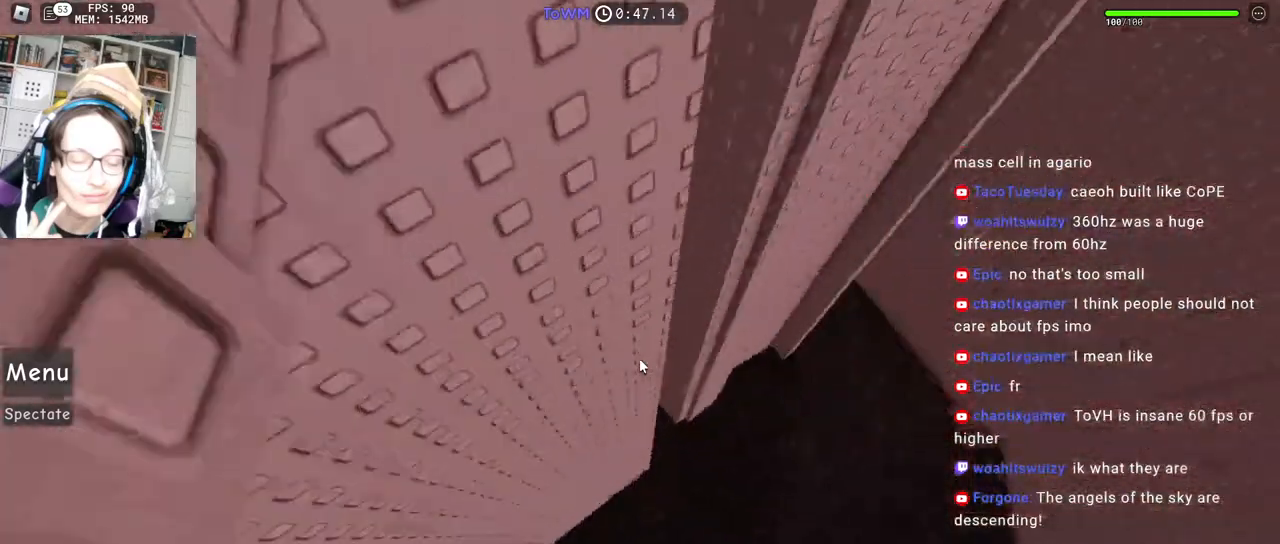
{"keys": [], "mouse": [], "events": [[50, "a", "up"], [134, "mouse_wheel", "down"], [217, "mouse_wheel", "up"], [300, "mouse_right", "up"]]}
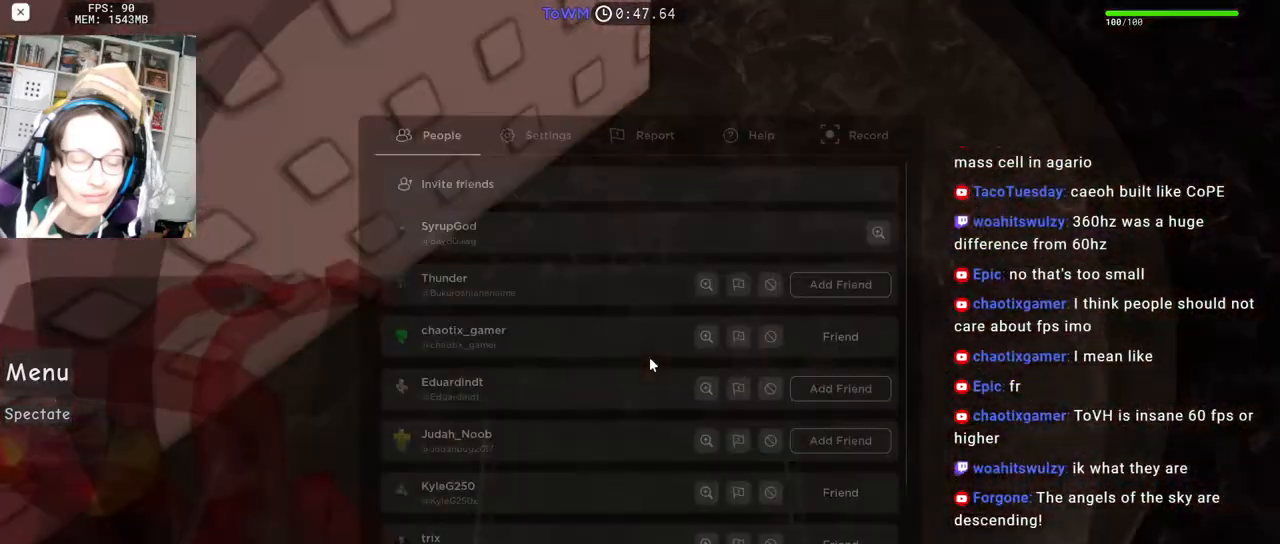
{"keys": [], "mouse": [], "events": []}
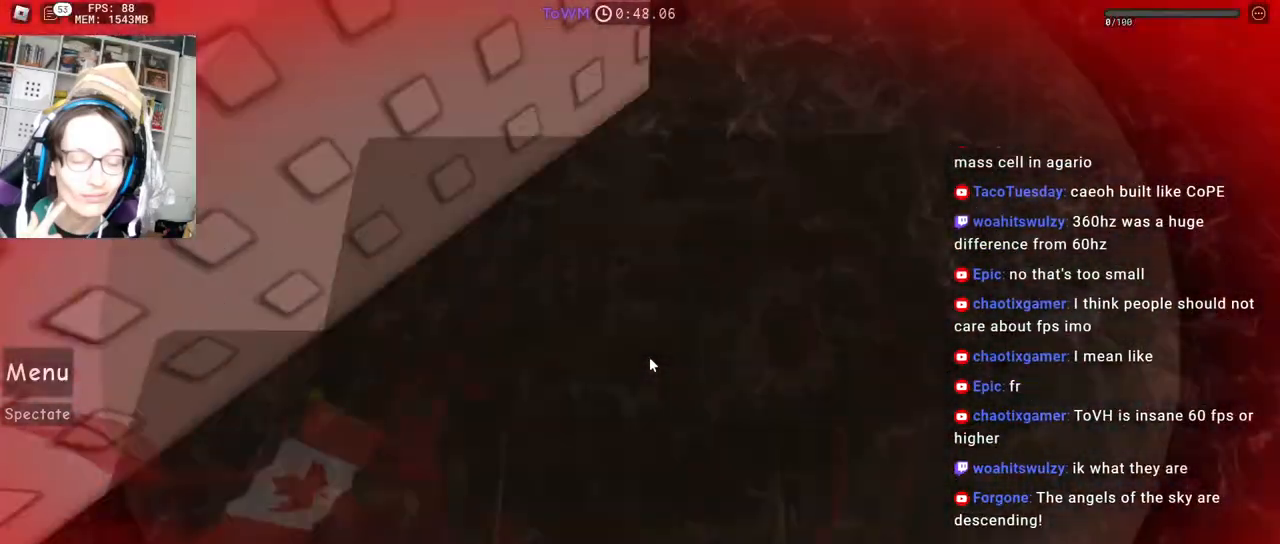
{"keys": [], "mouse": [], "events": []}
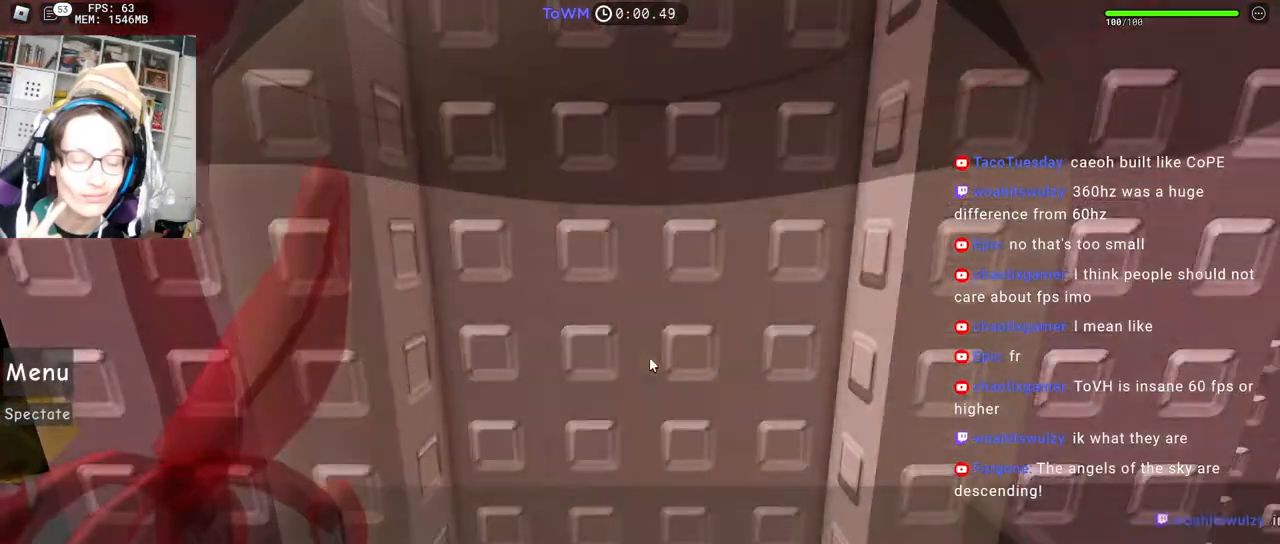
{"keys": [], "mouse": [], "events": [[200, "mouse_wheel", "down"], [234, "mouse_wheel", "up"]]}